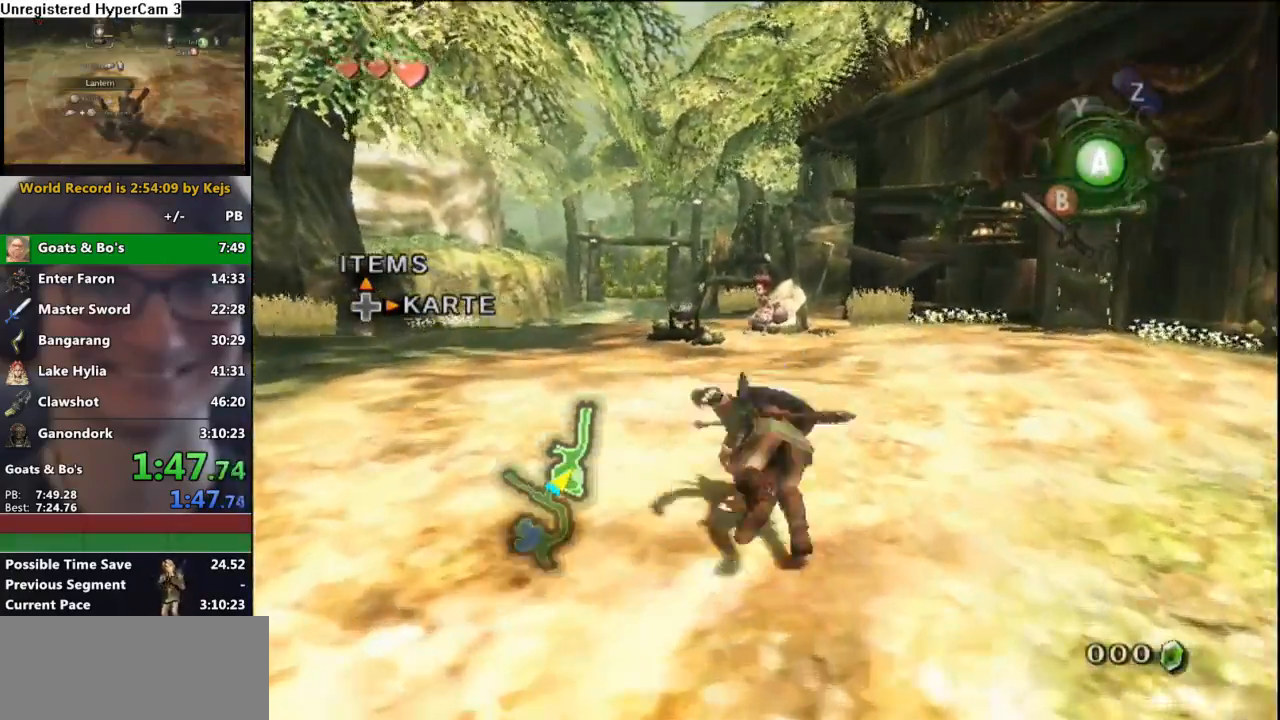
Gameplay with a controller (Nintendo layout); each line is a JSON object with the inputs held at the frame after it. "events" lists button and stick changes between this image and that frame as [ms after this image, input, new state], when the widget could be followed in between. Not read: L3 R3 START.
{"buttons": ["A"], "left_stick": "up", "right_stick": "center", "events": [[483, "A", "down"]]}
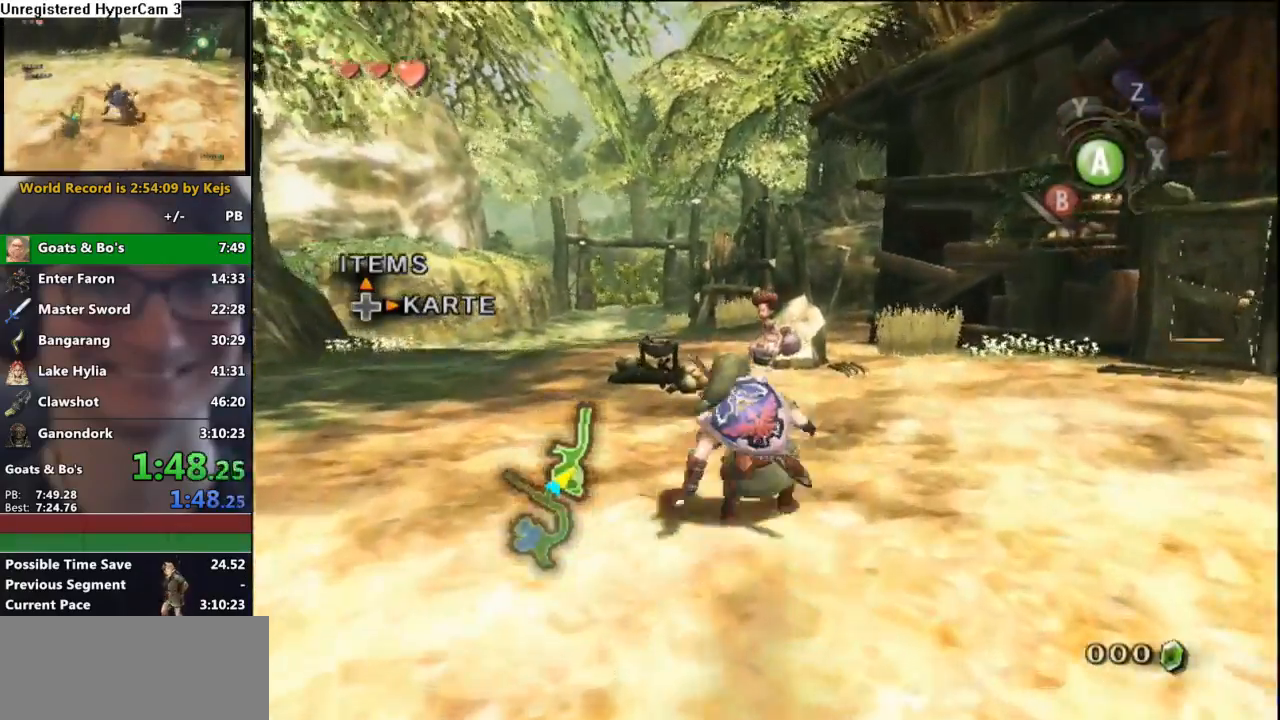
{"buttons": [], "left_stick": "up", "right_stick": "center", "events": [[50, "A", "up"]]}
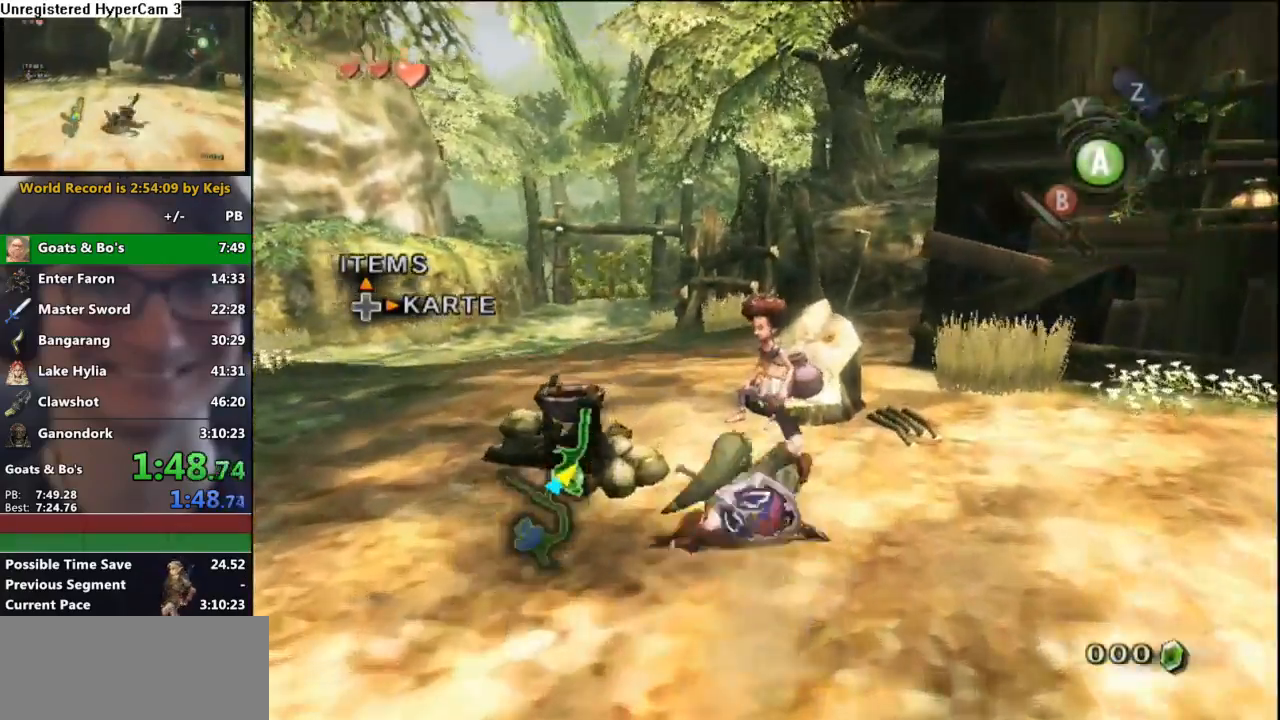
{"buttons": ["B"], "left_stick": "center", "right_stick": "center", "events": [[67, "left_stick", "center"], [100, "L1", "down"], [233, "A", "down"], [267, "L1", "up"], [300, "A", "up"], [367, "B", "down"], [400, "A", "down"], [417, "B", "up"], [450, "A", "up"], [483, "B", "down"]]}
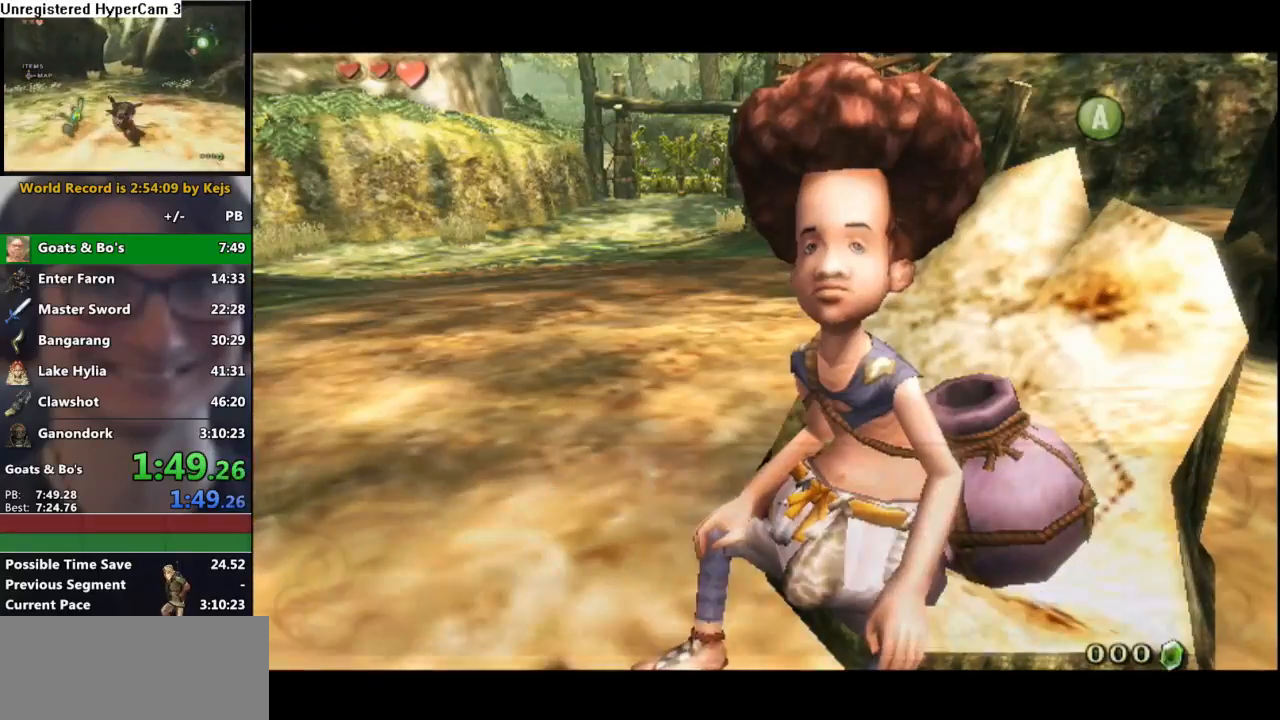
{"buttons": ["A"], "left_stick": "center", "right_stick": "center", "events": [[33, "B", "up"], [83, "B", "down"], [100, "B", "up"], [150, "B", "down"], [167, "A", "down"], [183, "B", "up"], [250, "A", "up"], [267, "B", "down"], [300, "B", "up"], [350, "B", "down"], [367, "A", "down"], [367, "B", "up"], [433, "A", "up"], [433, "B", "down"], [483, "A", "down"], [483, "B", "up"]]}
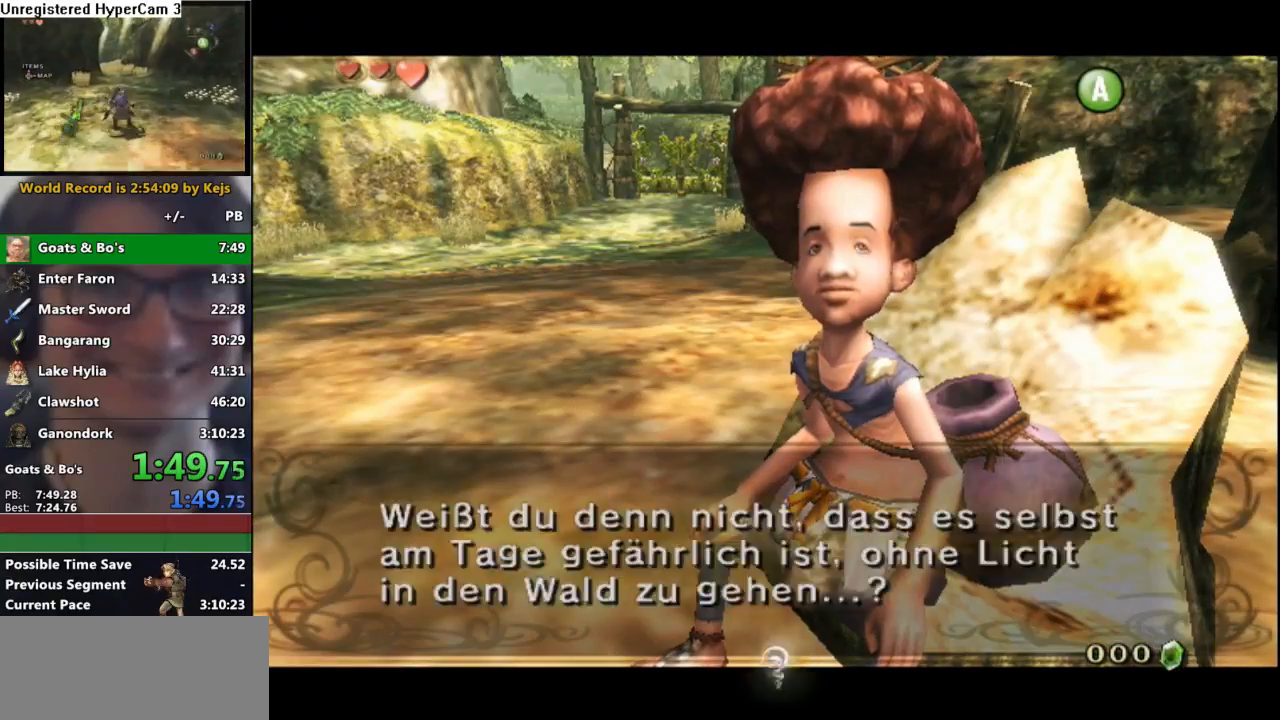
{"buttons": ["B"], "left_stick": "center", "right_stick": "center", "events": [[17, "A", "up"], [33, "B", "down"], [67, "A", "down"], [67, "B", "up"], [117, "A", "up"], [117, "B", "down"], [167, "A", "down"], [167, "B", "up"], [217, "A", "up"], [233, "B", "down"], [267, "A", "down"], [283, "B", "up"], [317, "A", "up"], [317, "B", "down"], [350, "A", "down"], [383, "B", "up"], [433, "B", "down"], [467, "A", "up"]]}
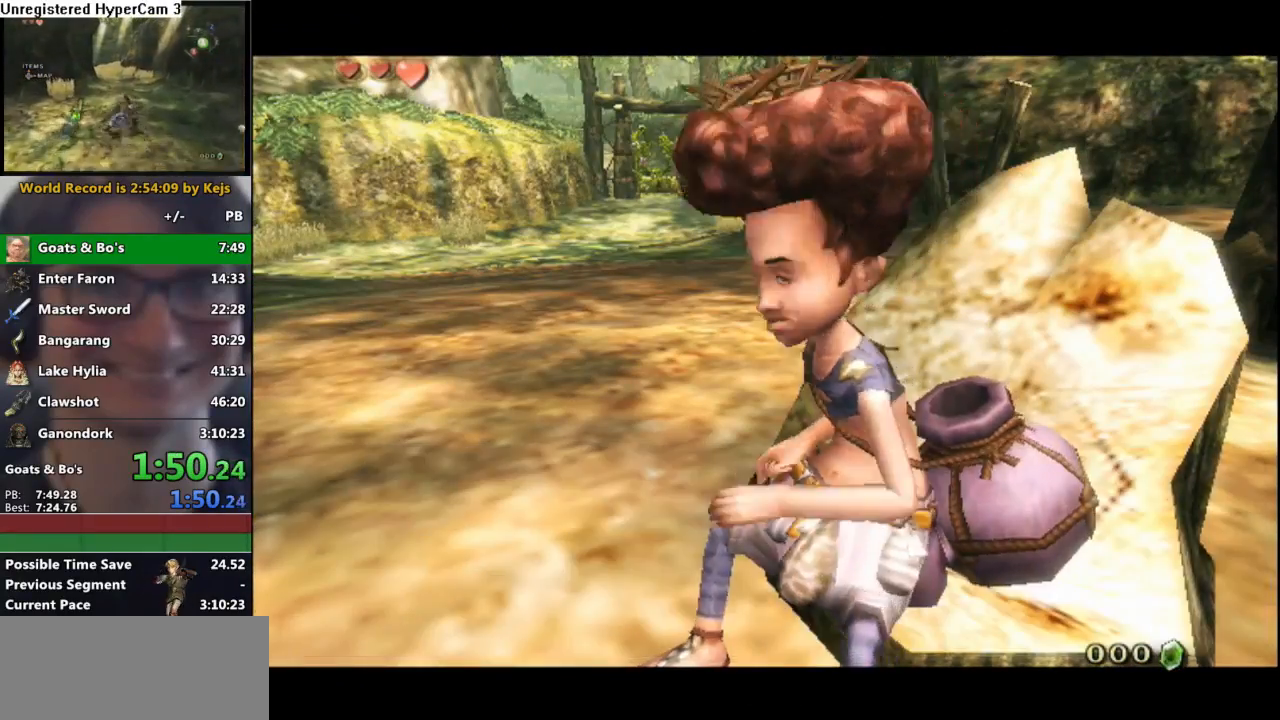
{"buttons": ["A"], "left_stick": "center", "right_stick": "center", "events": [[50, "A", "down"], [67, "B", "up"], [100, "A", "up"], [133, "B", "down"], [200, "A", "down"], [200, "B", "up"], [267, "A", "up"], [283, "B", "down"], [350, "A", "down"], [350, "B", "up"], [417, "A", "up"], [433, "B", "down"], [500, "A", "down"], [500, "B", "up"]]}
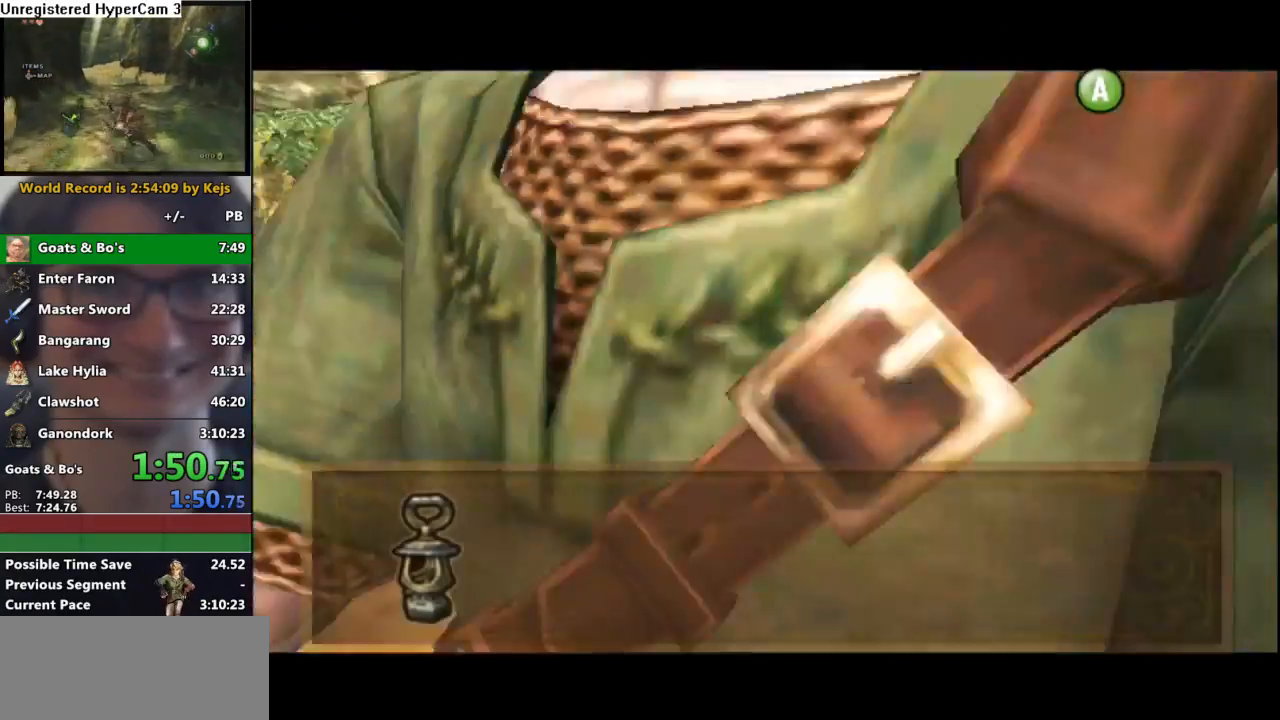
{"buttons": ["B"], "left_stick": "center", "right_stick": "center", "events": [[50, "A", "up"], [50, "B", "down"], [150, "A", "down"], [150, "B", "up"], [200, "A", "up"], [200, "B", "down"], [283, "A", "down"], [283, "B", "up"], [333, "A", "up"], [333, "B", "down"], [400, "B", "up"], [433, "A", "down"], [483, "A", "up"], [500, "B", "down"]]}
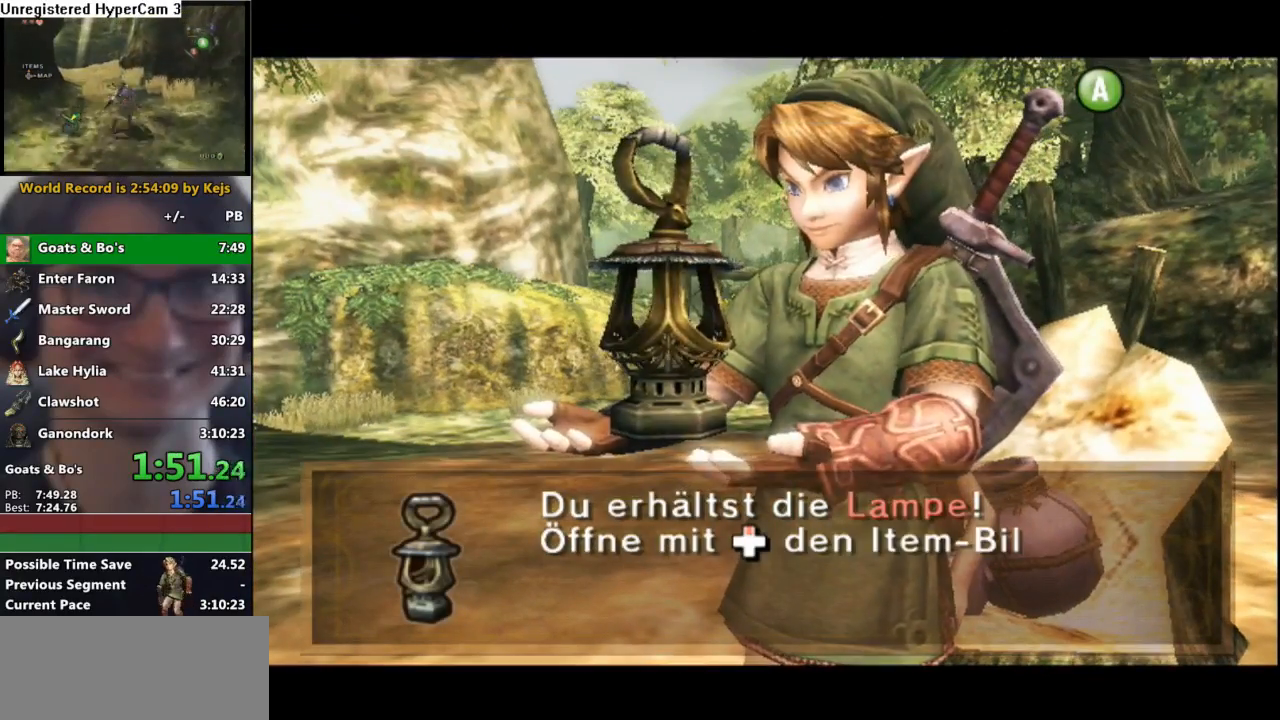
{"buttons": [], "left_stick": "center", "right_stick": "center", "events": [[50, "A", "down"], [50, "B", "up"], [117, "A", "up"], [117, "B", "down"], [200, "B", "up"], [217, "A", "down"], [283, "A", "up"], [283, "B", "down"], [350, "B", "up"], [383, "A", "down"], [400, "A", "up"], [433, "B", "down"], [483, "B", "up"]]}
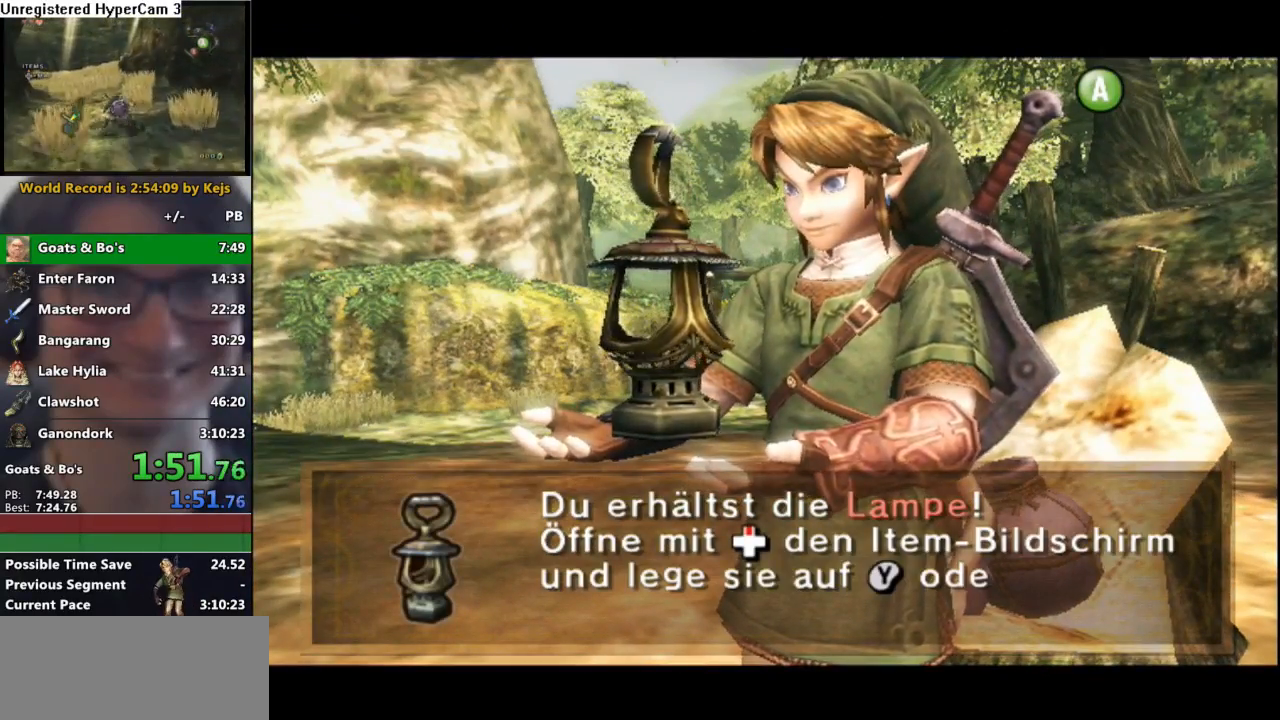
{"buttons": ["A"], "left_stick": "center", "right_stick": "center", "events": [[17, "A", "down"], [67, "A", "up"], [100, "B", "down"], [150, "B", "up"], [167, "A", "down"], [233, "A", "up"], [233, "B", "down"], [300, "B", "up"], [317, "A", "down"], [367, "A", "up"], [383, "B", "down"], [467, "B", "up"], [483, "A", "down"]]}
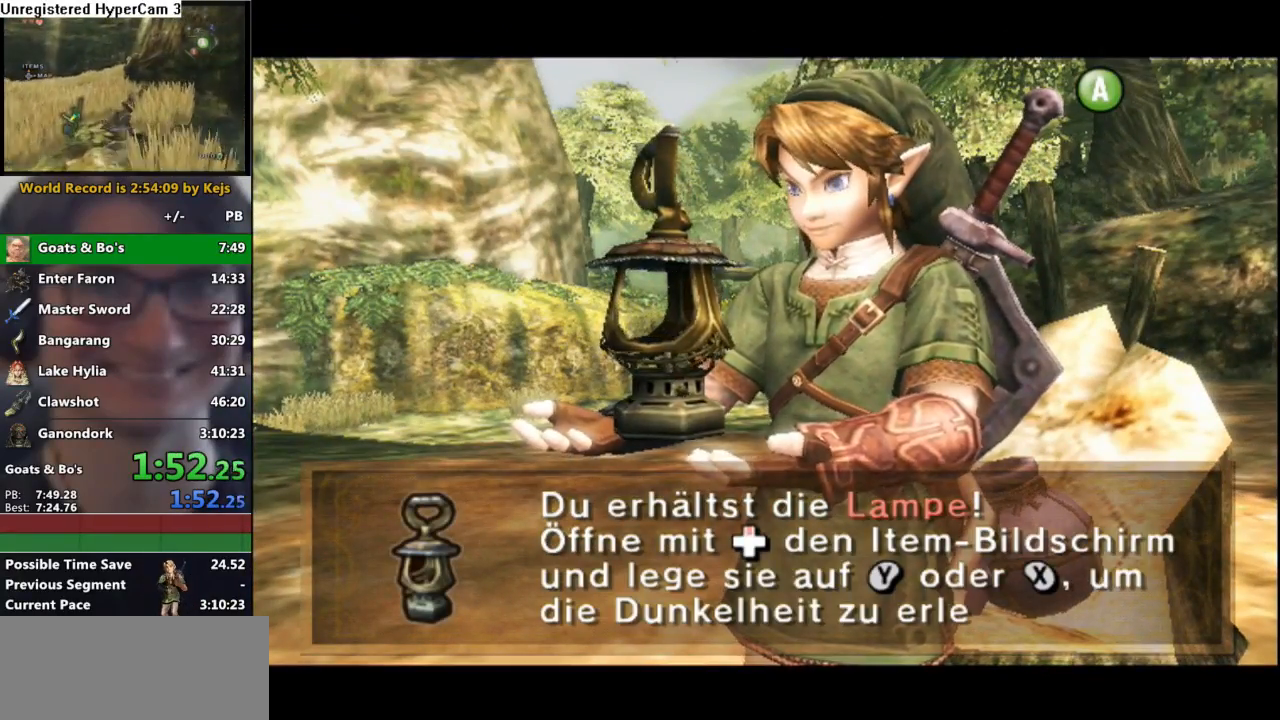
{"buttons": ["B"], "left_stick": "center", "right_stick": "center", "events": [[33, "A", "up"], [50, "B", "down"], [117, "B", "up"], [133, "A", "down"], [183, "A", "up"], [233, "B", "down"], [283, "A", "down"], [283, "B", "up"], [333, "A", "up"], [367, "B", "down"], [417, "B", "up"], [433, "A", "down"], [483, "A", "up"], [500, "B", "down"]]}
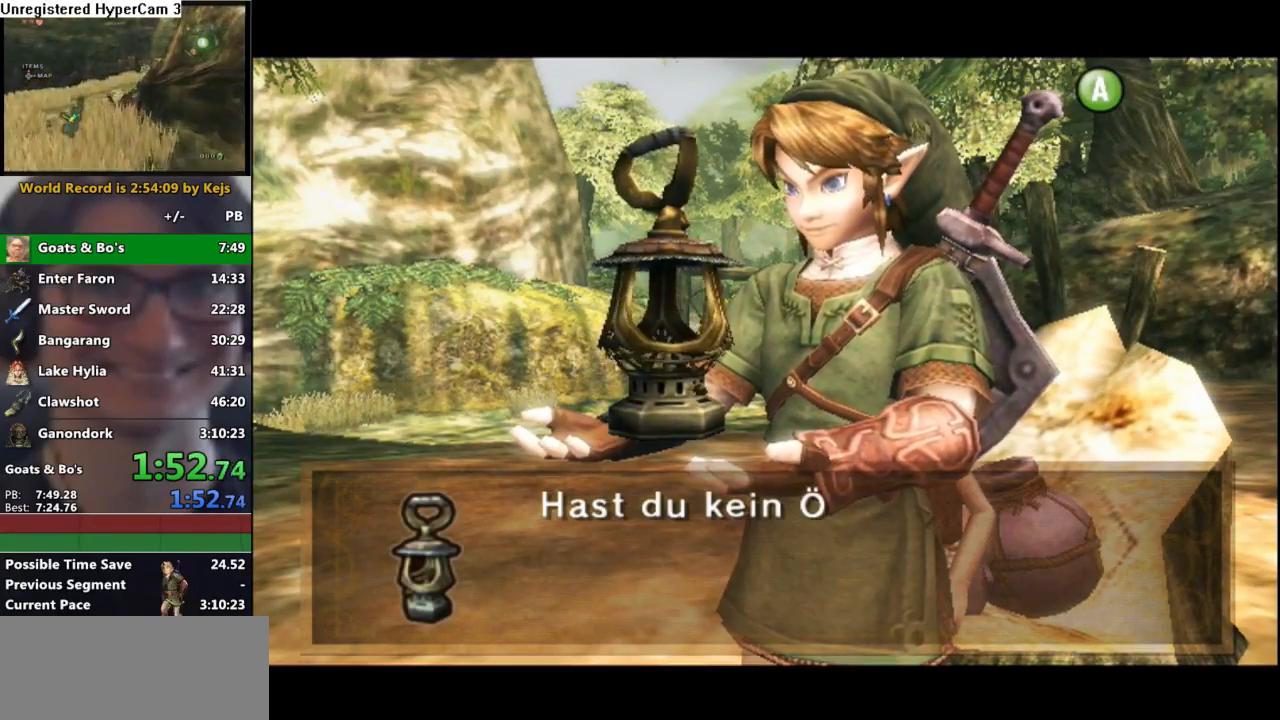
{"buttons": ["B"], "left_stick": "center", "right_stick": "center", "events": [[50, "A", "down"], [50, "B", "up"], [117, "A", "up"], [150, "B", "down"], [217, "B", "up"], [233, "A", "down"], [283, "A", "up"], [283, "B", "down"], [383, "A", "down"], [417, "B", "up"], [450, "A", "up"], [450, "B", "down"]]}
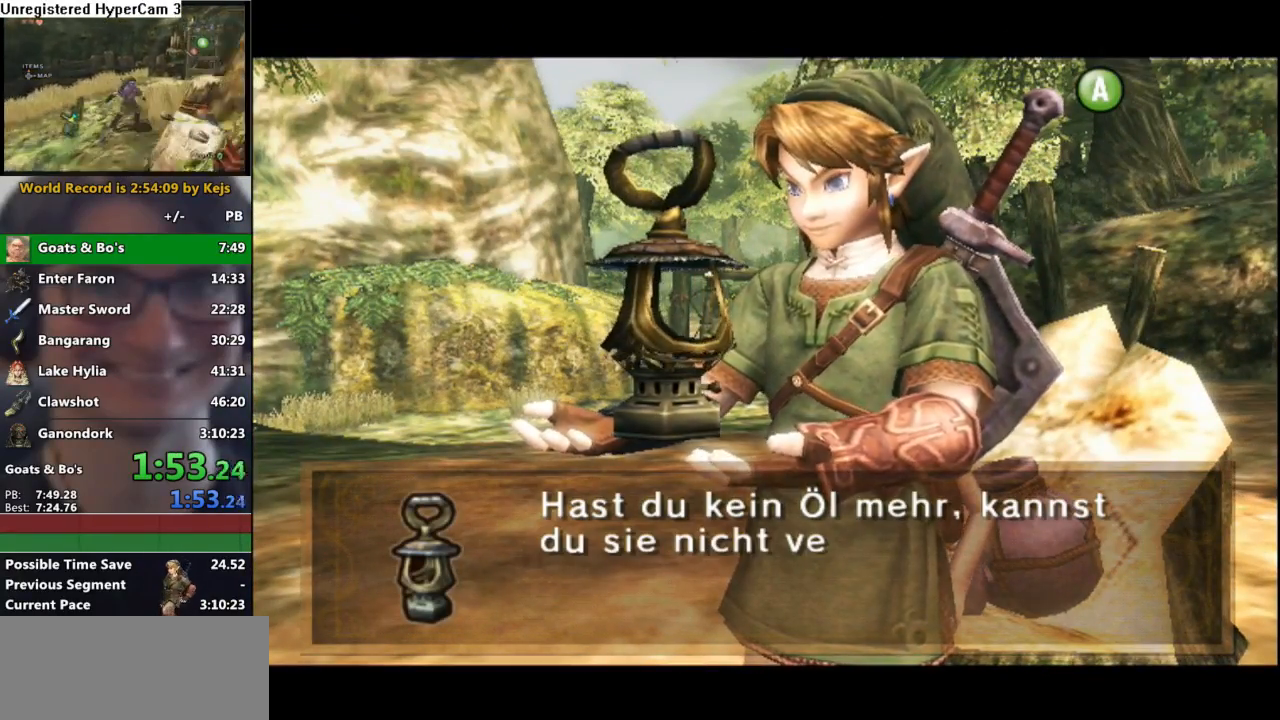
{"buttons": ["A"], "left_stick": "center", "right_stick": "center", "events": [[50, "A", "down"], [50, "B", "up"], [117, "A", "up"], [117, "B", "down"], [183, "B", "up"], [200, "A", "down"], [250, "A", "up"], [267, "B", "down"], [333, "B", "up"], [350, "A", "down"], [417, "A", "up"], [417, "B", "down"], [483, "B", "up"], [500, "A", "down"]]}
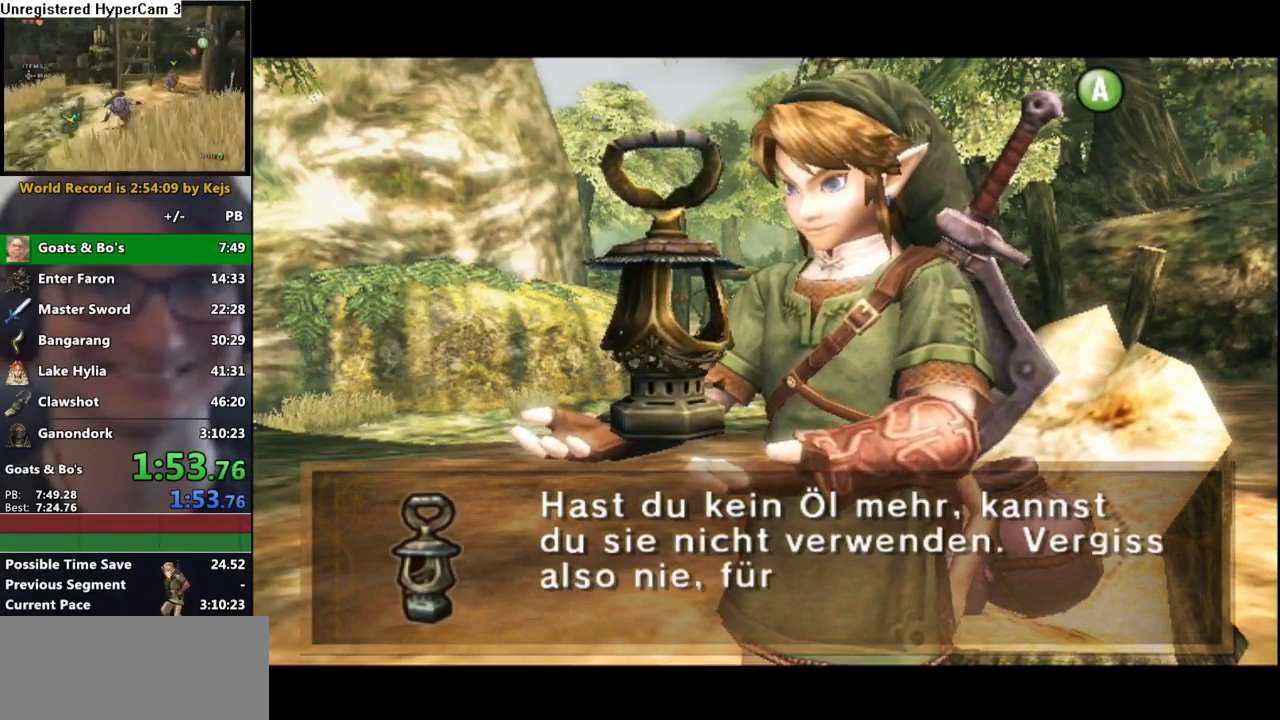
{"buttons": [], "left_stick": "center", "right_stick": "center", "events": [[33, "A", "up"], [100, "B", "down"], [150, "B", "up"], [167, "A", "down"], [200, "A", "up"], [233, "B", "down"], [283, "B", "up"], [300, "A", "down"], [350, "A", "up"], [367, "B", "down"], [417, "B", "up"], [433, "A", "down"], [500, "A", "up"]]}
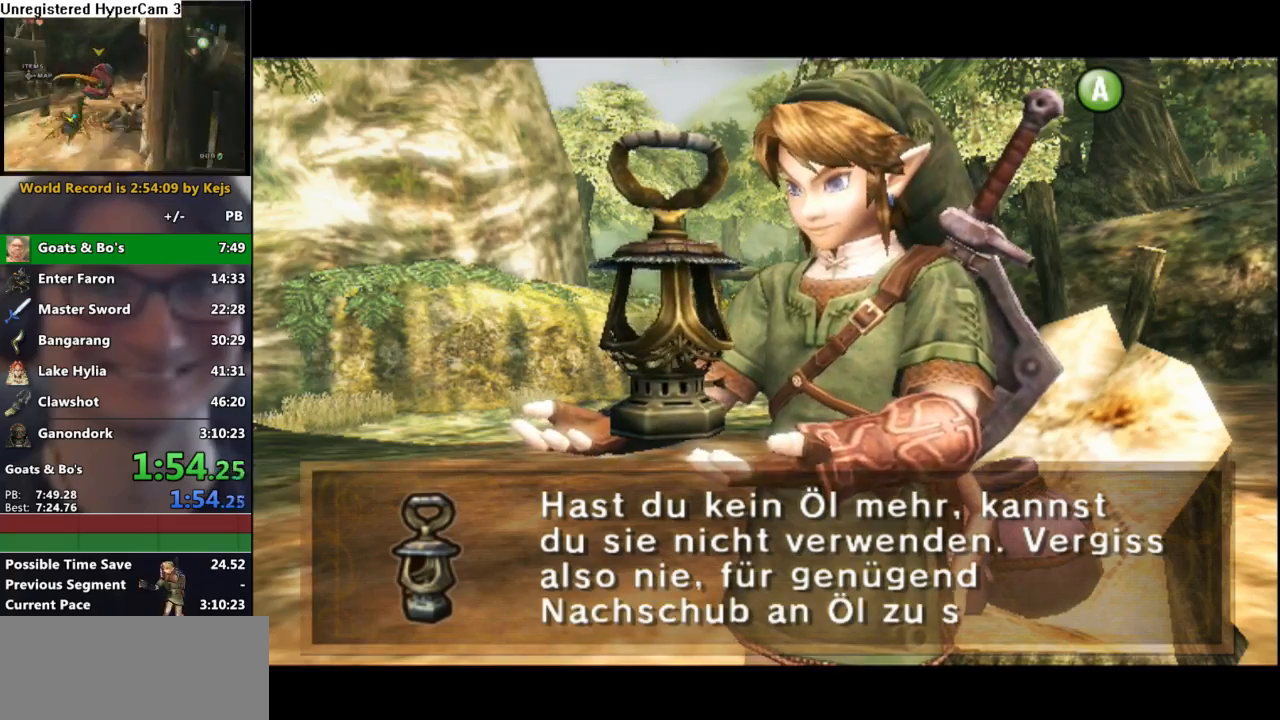
{"buttons": ["A"], "left_stick": "center", "right_stick": "center", "events": [[17, "B", "down"], [67, "B", "up"], [83, "A", "down"], [150, "A", "up"], [150, "B", "down"], [217, "B", "up"], [233, "A", "down"], [300, "A", "up"], [300, "B", "down"], [367, "A", "down"], [433, "A", "up"], [483, "B", "up"], [500, "A", "down"]]}
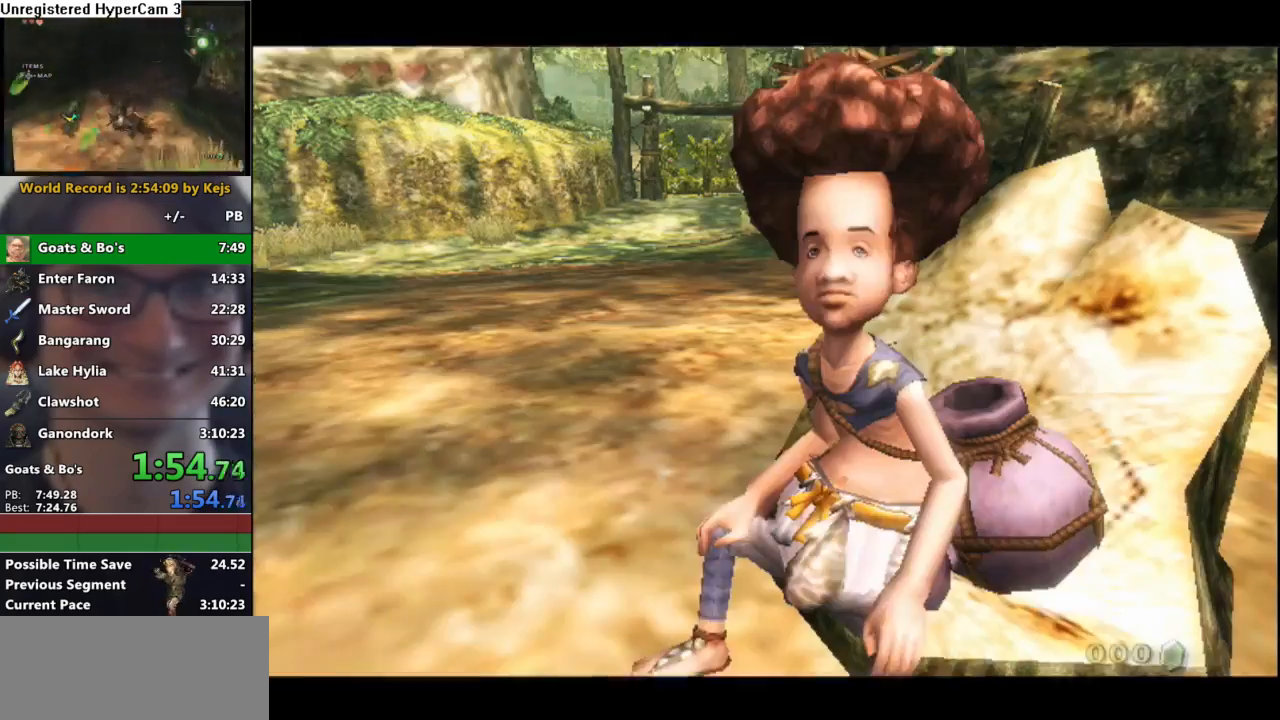
{"buttons": ["B"], "left_stick": "center", "right_stick": "center", "events": [[33, "B", "down"], [117, "B", "up"], [150, "A", "up"], [167, "B", "down"], [217, "A", "down"], [217, "B", "up"], [250, "B", "down"], [283, "B", "up"], [317, "A", "up"], [350, "B", "down"], [367, "A", "down"], [367, "B", "up"], [417, "A", "up"], [417, "B", "down"], [467, "A", "down"], [467, "B", "up"], [500, "A", "up"], [500, "B", "down"]]}
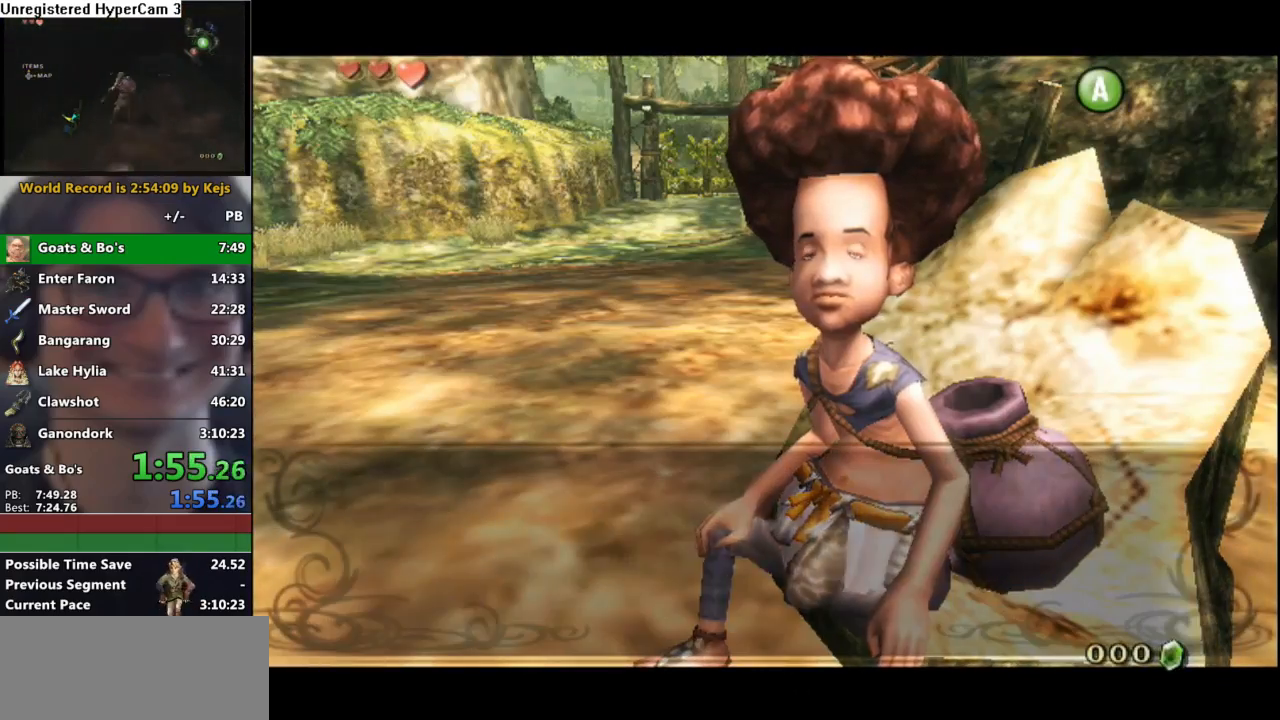
{"buttons": [], "left_stick": "center", "right_stick": "center", "events": [[50, "A", "down"], [50, "B", "up"], [83, "A", "up"], [83, "B", "down"], [150, "A", "down"], [150, "B", "up"], [183, "A", "up"], [183, "B", "down"], [233, "A", "down"], [250, "B", "up"], [267, "B", "down"], [317, "B", "up"], [367, "A", "up"]]}
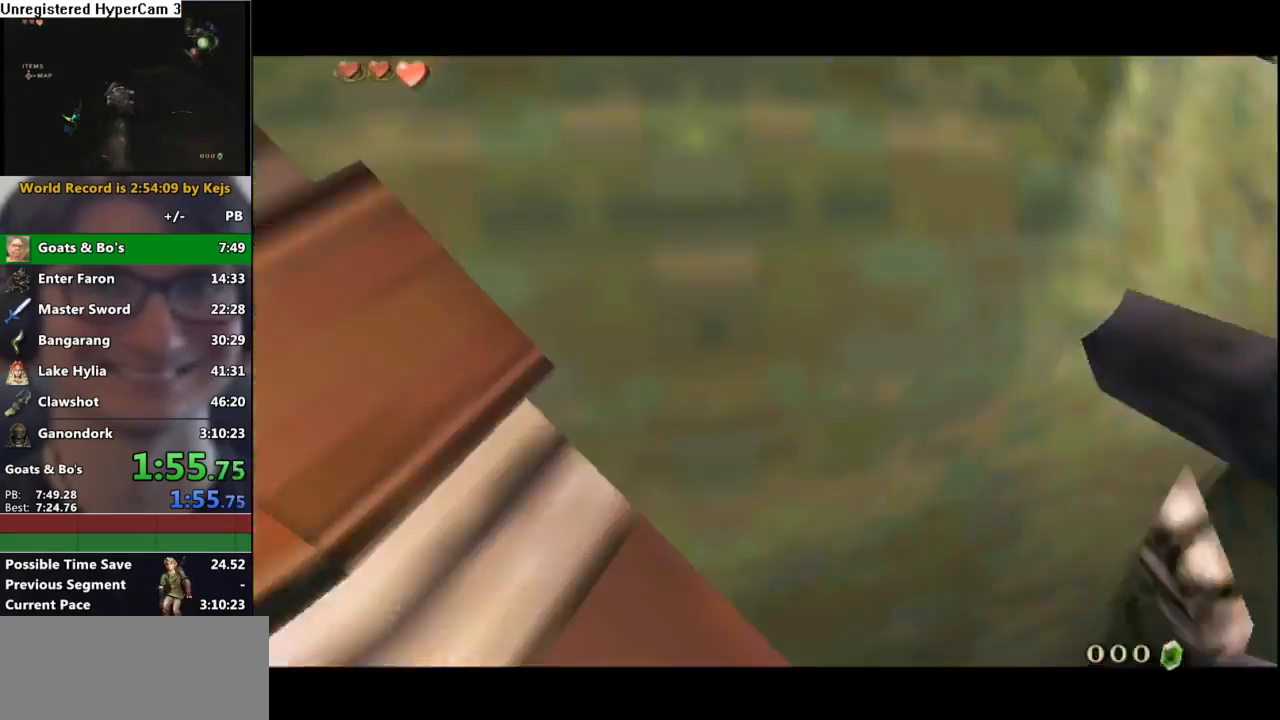
{"buttons": ["L1"], "left_stick": "center", "right_stick": "center", "events": [[33, "left_stick", "down"], [267, "A", "down"], [300, "L1", "down"], [367, "left_stick", "center"], [383, "A", "up"]]}
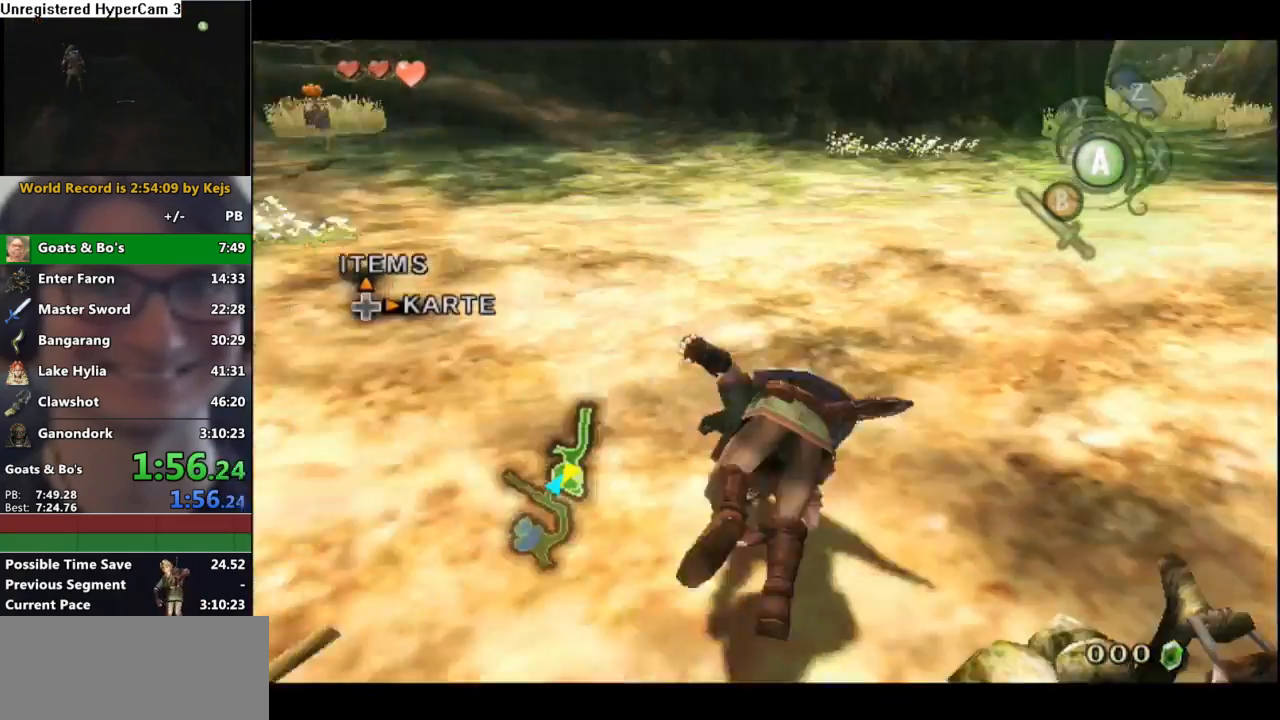
{"buttons": ["B"], "left_stick": "center", "right_stick": "center", "events": [[33, "DPAD_UP", "down"], [67, "L1", "up"], [167, "DPAD_UP", "up"], [250, "Y", "down"], [333, "Y", "up"], [467, "B", "down"]]}
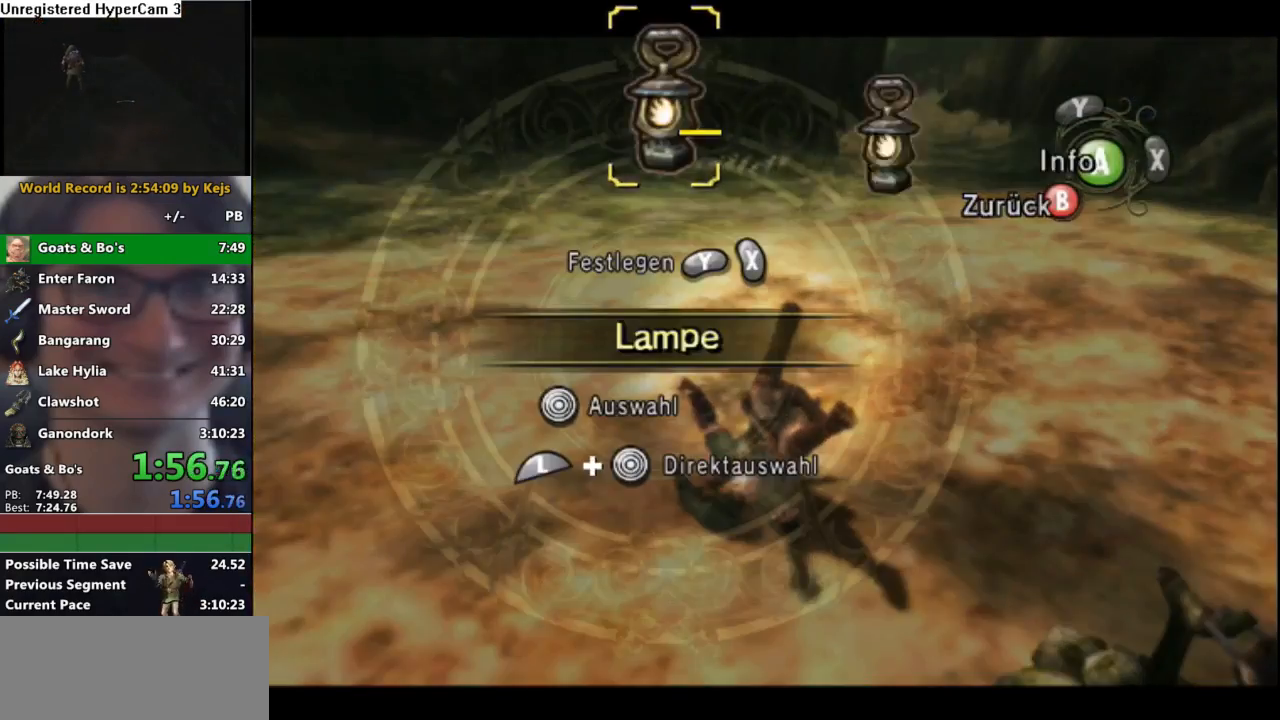
{"buttons": [], "left_stick": "up-right", "right_stick": "center", "events": [[17, "B", "up"], [50, "left_stick", "up-right"]]}
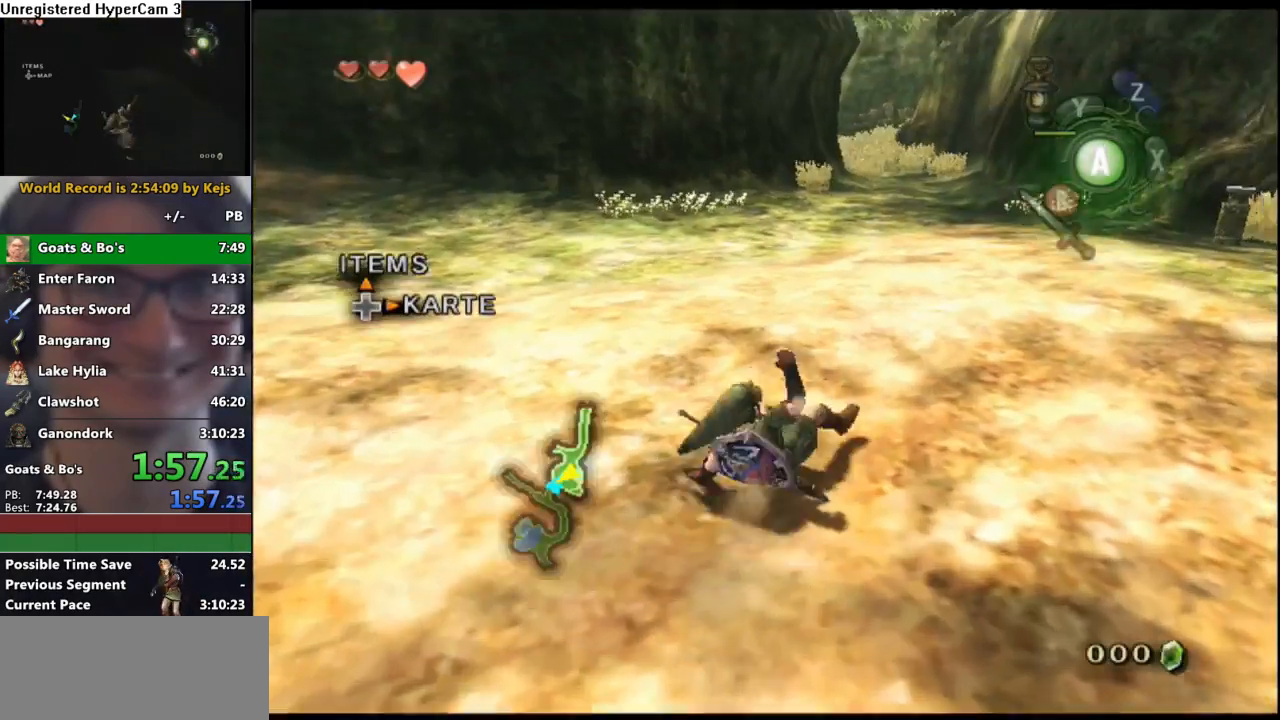
{"buttons": [], "left_stick": "up", "right_stick": "center", "events": [[200, "left_stick", "up"], [250, "A", "down"], [350, "A", "up"]]}
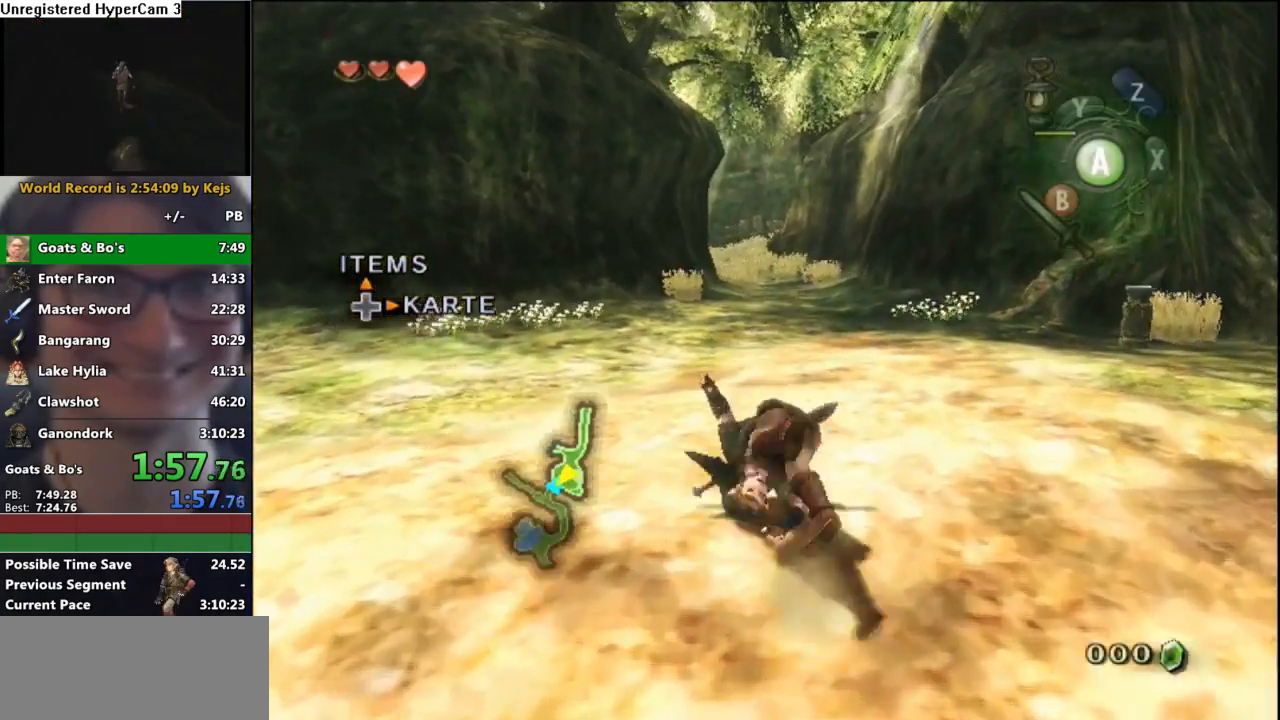
{"buttons": ["A"], "left_stick": "up", "right_stick": "center", "events": [[450, "A", "down"]]}
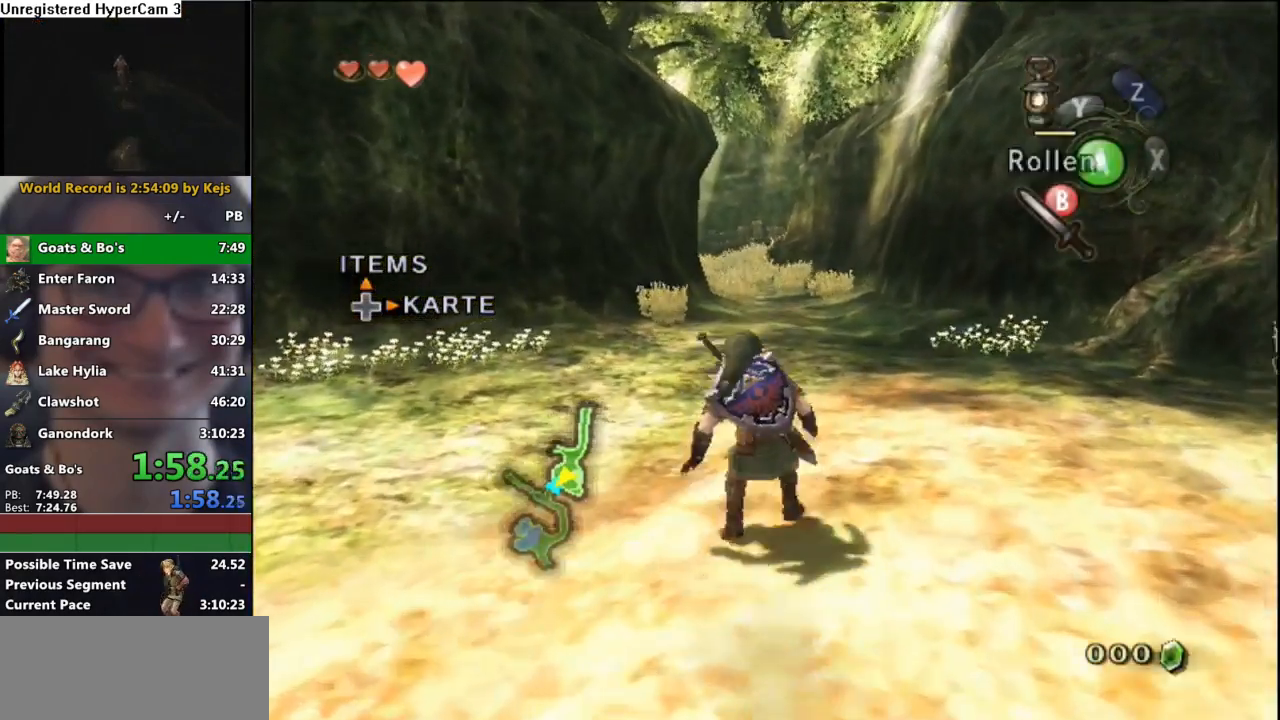
{"buttons": [], "left_stick": "up", "right_stick": "center", "events": [[33, "A", "up"]]}
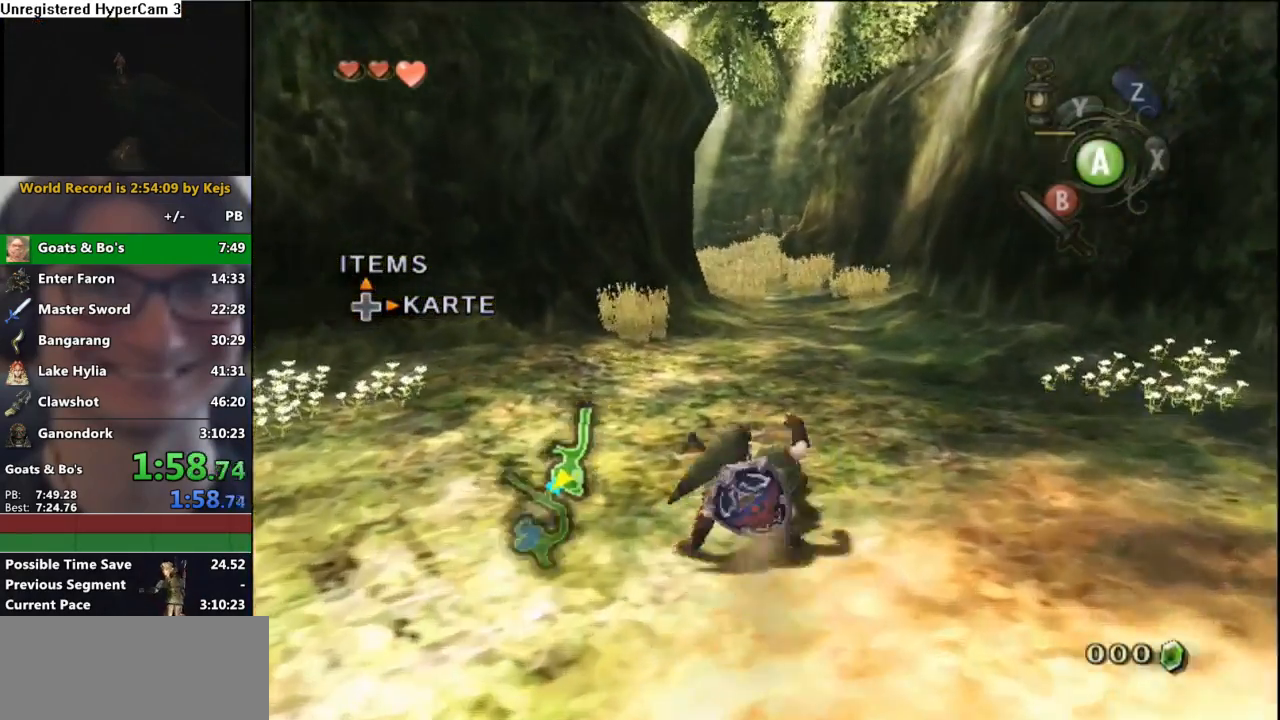
{"buttons": [], "left_stick": "up", "right_stick": "center", "events": [[150, "A", "down"], [250, "A", "up"]]}
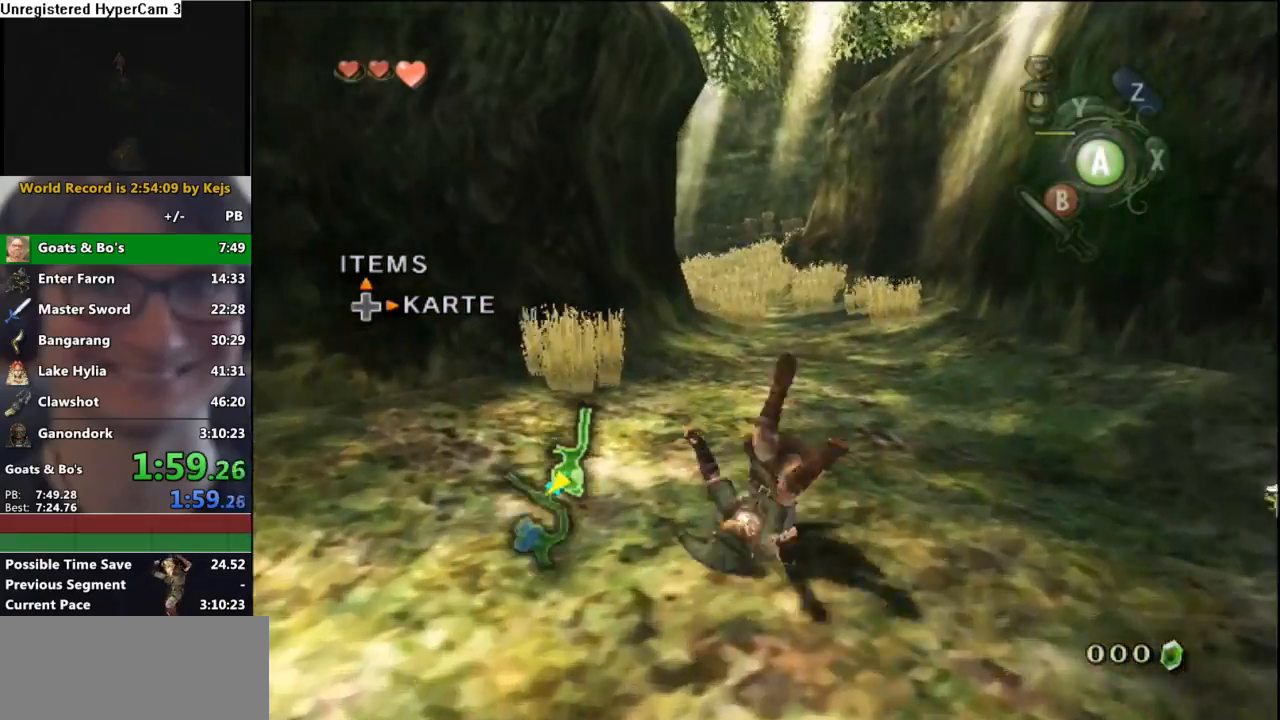
{"buttons": [], "left_stick": "up", "right_stick": "center", "events": [[333, "A", "down"], [433, "A", "up"]]}
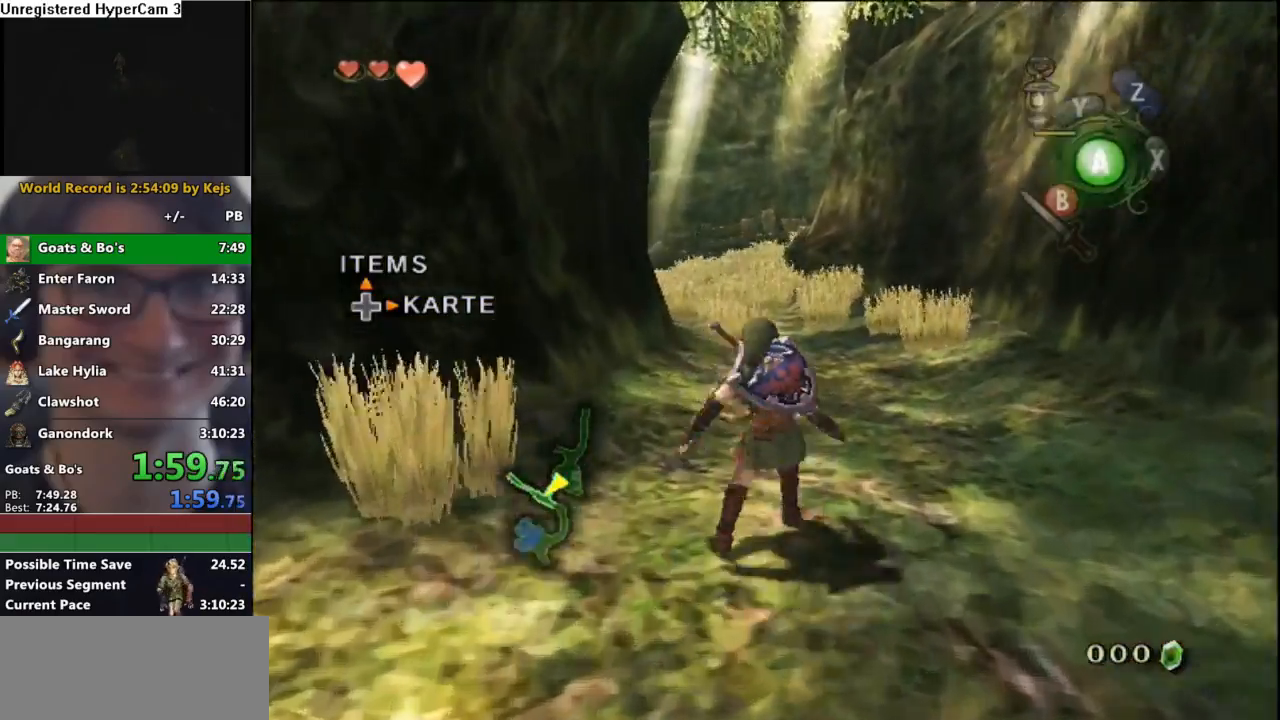
{"buttons": [], "left_stick": "up", "right_stick": "center", "events": []}
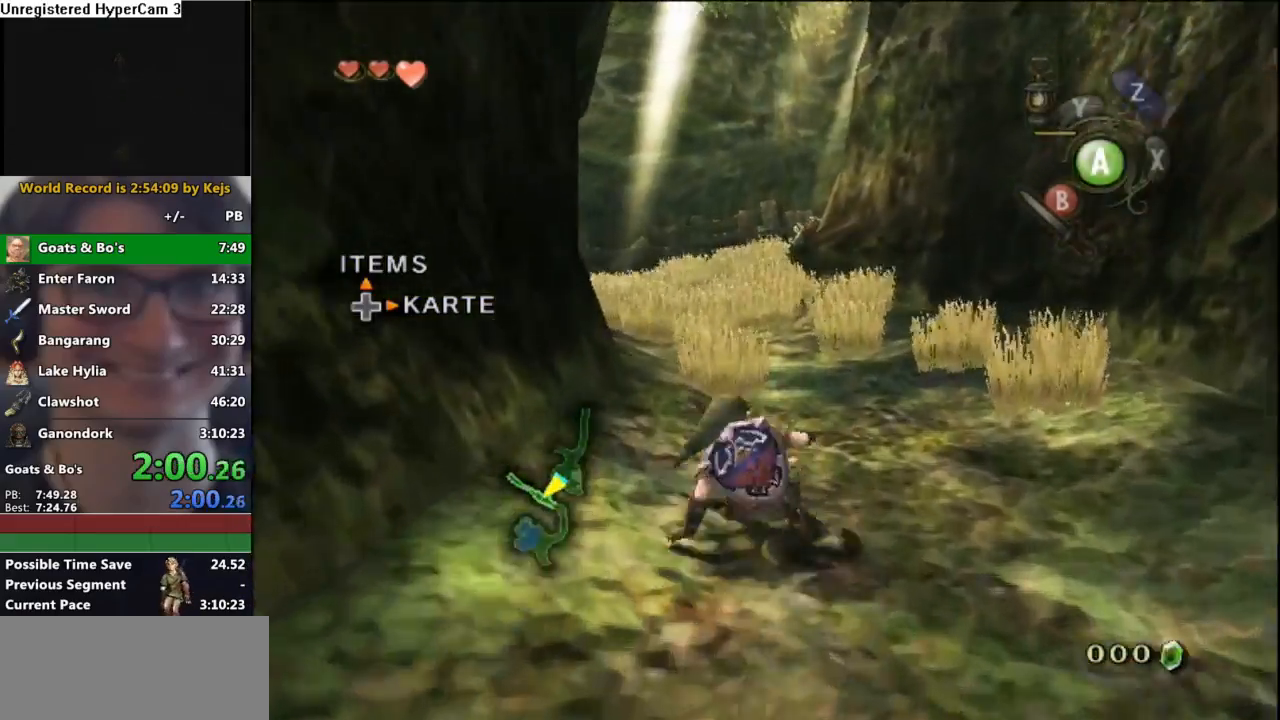
{"buttons": [], "left_stick": "up", "right_stick": "center", "events": [[33, "A", "down"], [100, "A", "up"]]}
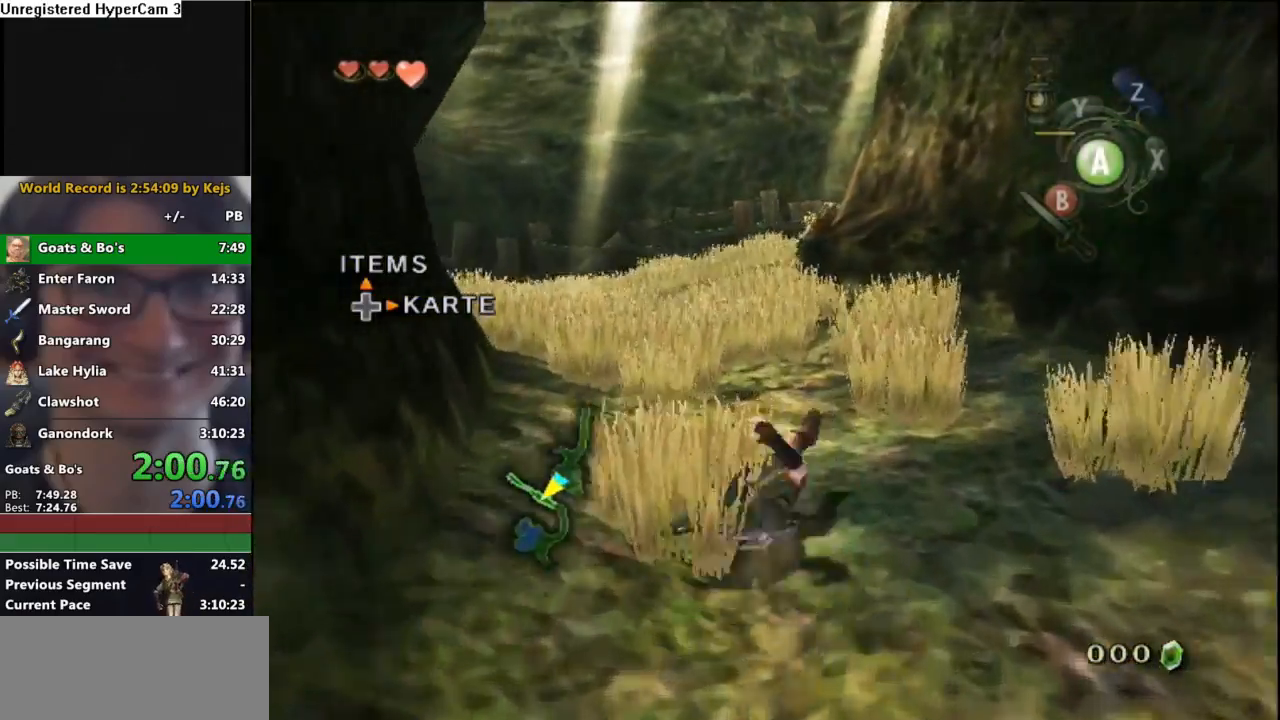
{"buttons": [], "left_stick": "up", "right_stick": "center", "events": [[200, "A", "down"], [283, "A", "up"]]}
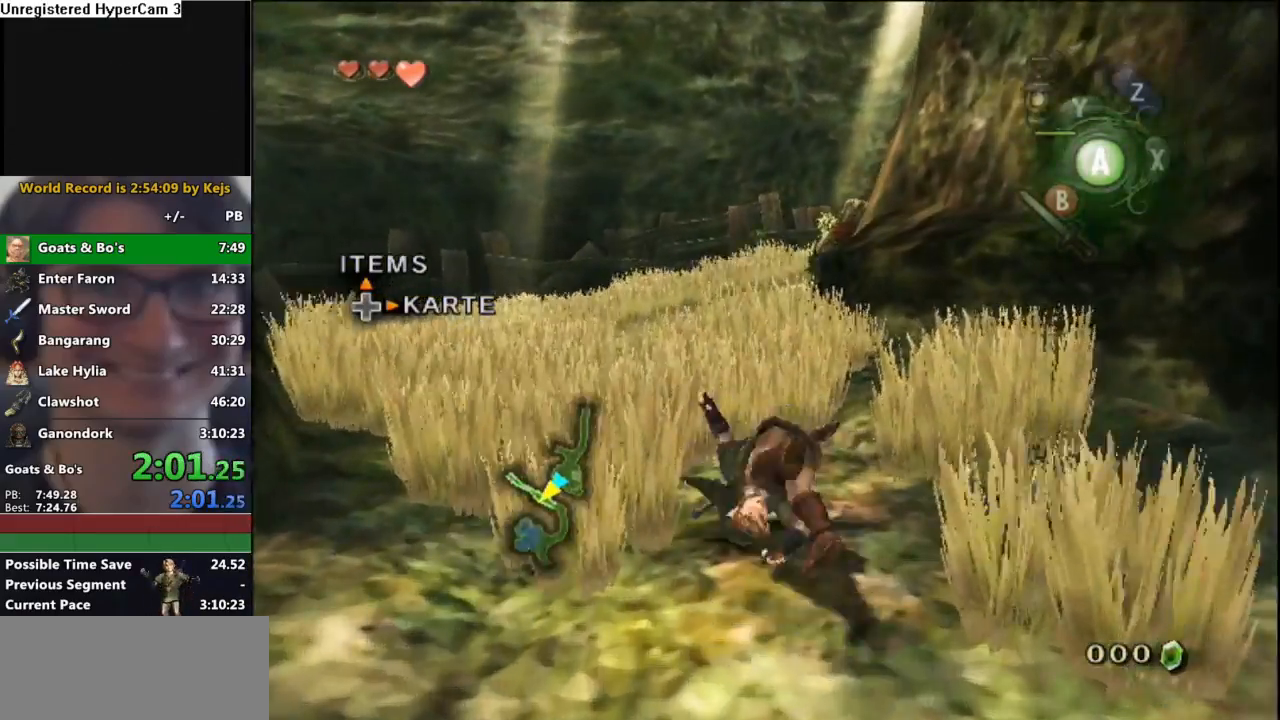
{"buttons": [], "left_stick": "up", "right_stick": "center", "events": [[417, "A", "down"], [500, "A", "up"]]}
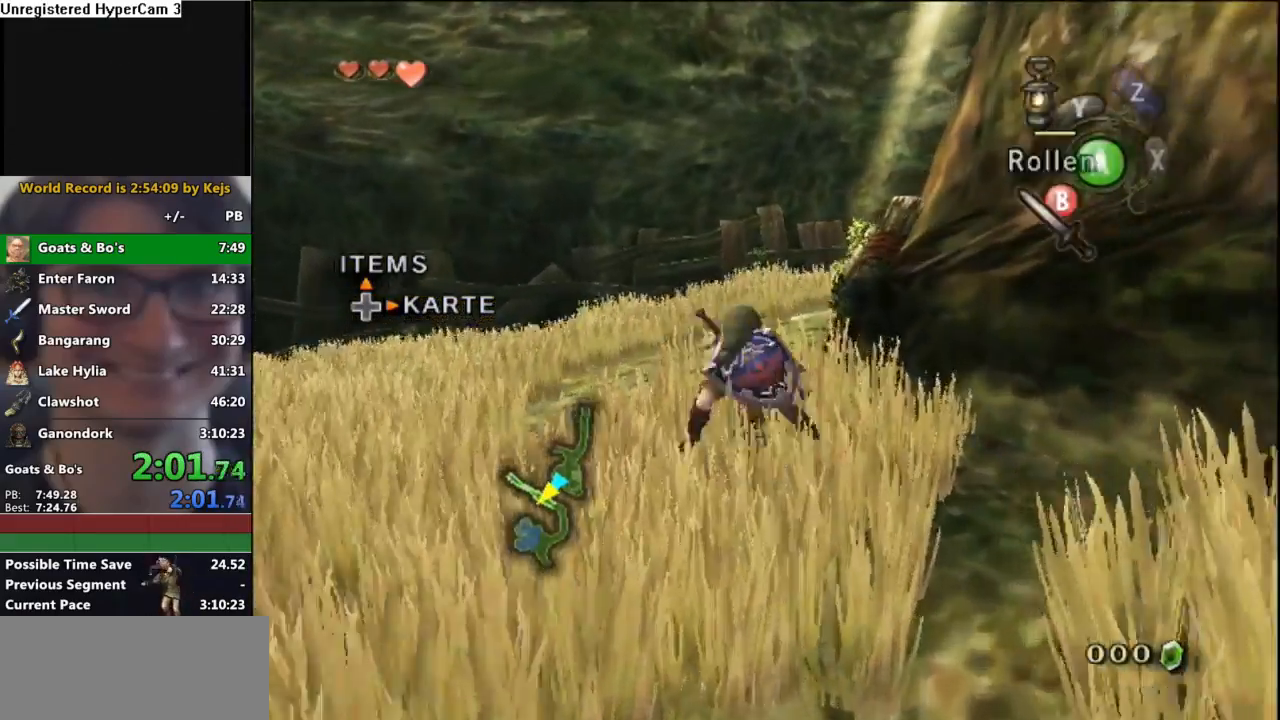
{"buttons": [], "left_stick": "up", "right_stick": "center", "events": [[83, "right_stick", "left"], [383, "right_stick", "center"]]}